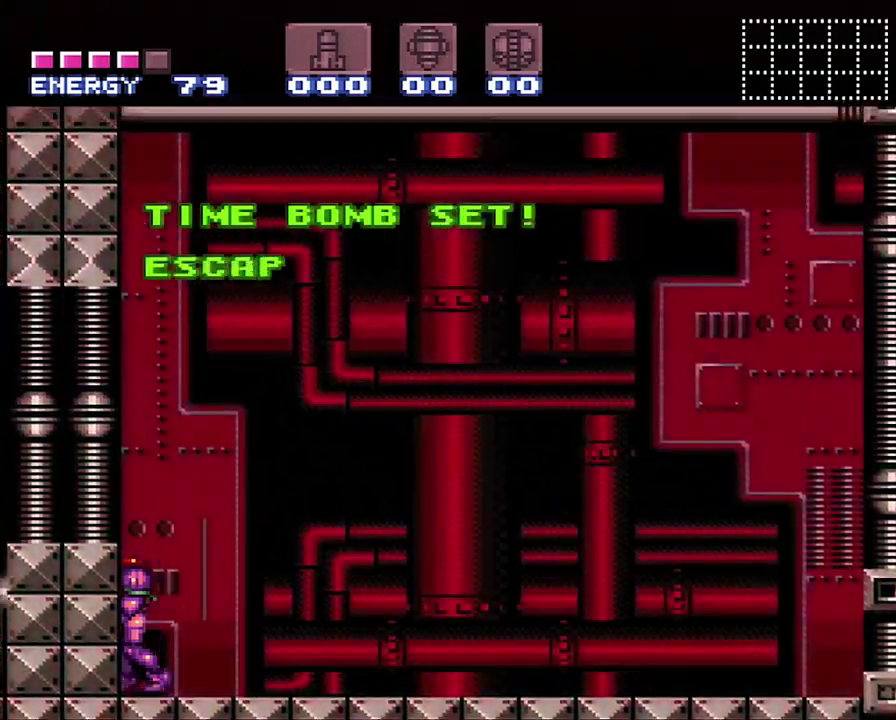
Gameplay with a controller (Nintendo layout); each line is a JSON object with the inputs held at the frame after it. "events" lists button and stick changes between this image and that frame as [ms after this image, input, new state], when the widget could be followed in between. Not read: L3 R3.
{"buttons": ["B", "DPAD_DOWN", "DPAD_LEFT"], "events": [[217, "B", "down"], [317, "DPAD_DOWN", "down"], [383, "DPAD_LEFT", "down"]]}
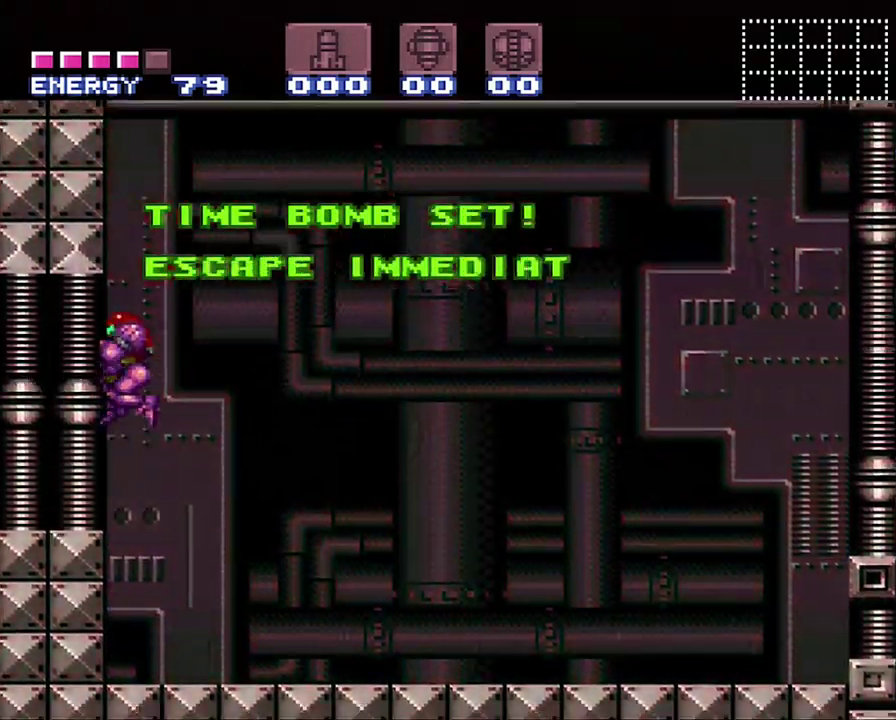
{"buttons": ["A", "DPAD_DOWN", "DPAD_LEFT"], "events": [[350, "A", "down"], [350, "B", "up"]]}
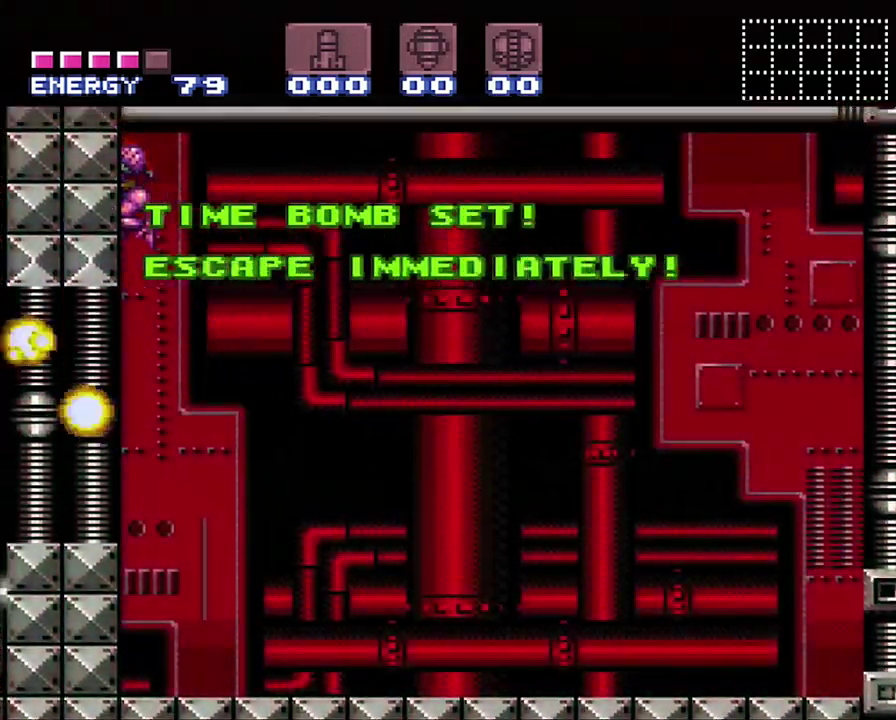
{"buttons": ["A", "DPAD_DOWN", "DPAD_LEFT"], "events": []}
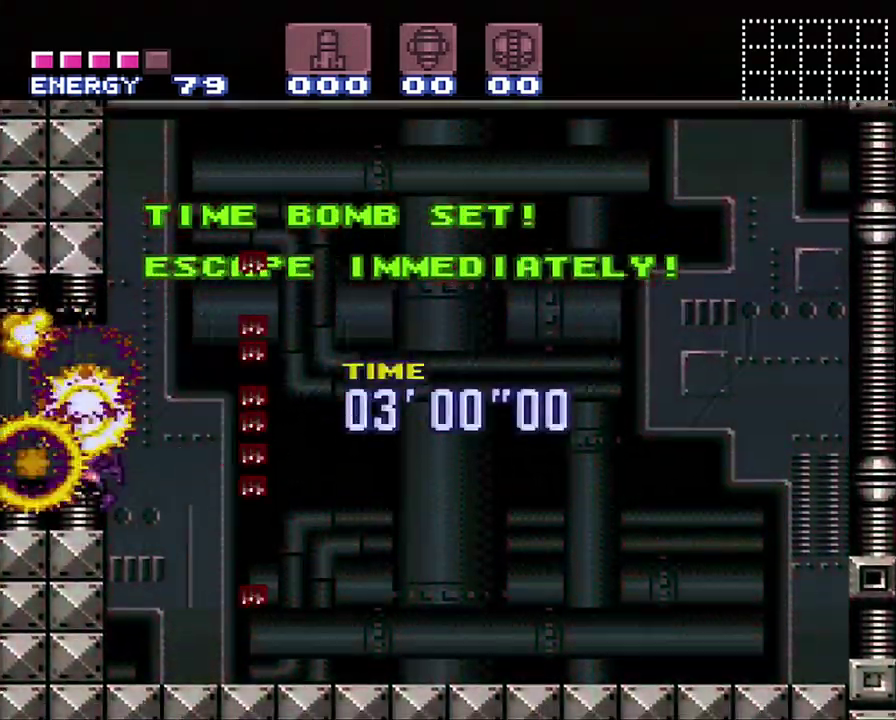
{"buttons": ["A", "DPAD_DOWN", "DPAD_LEFT"], "events": []}
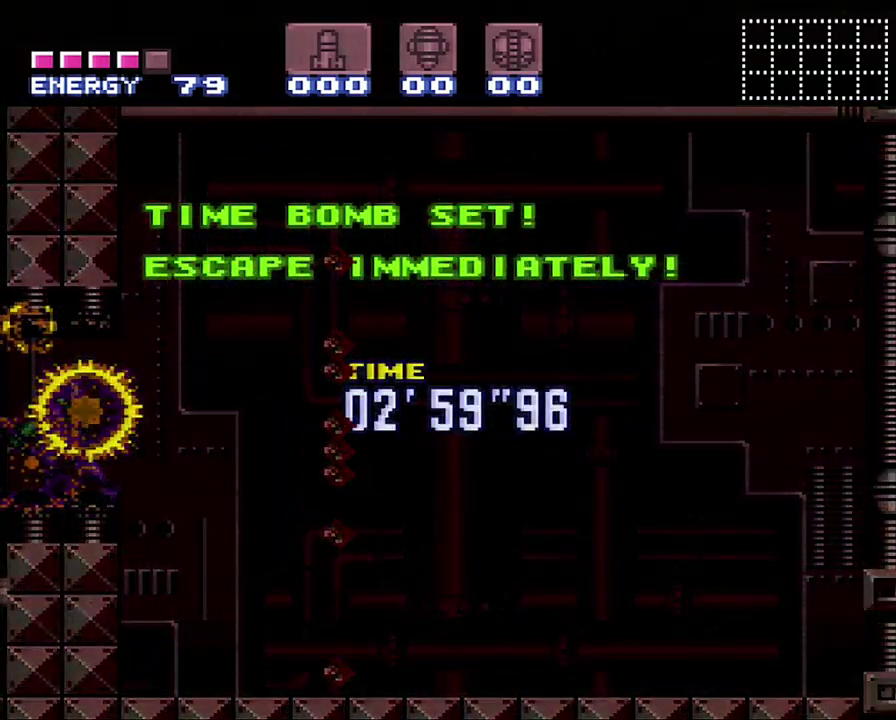
{"buttons": ["A", "DPAD_DOWN", "DPAD_LEFT"], "events": []}
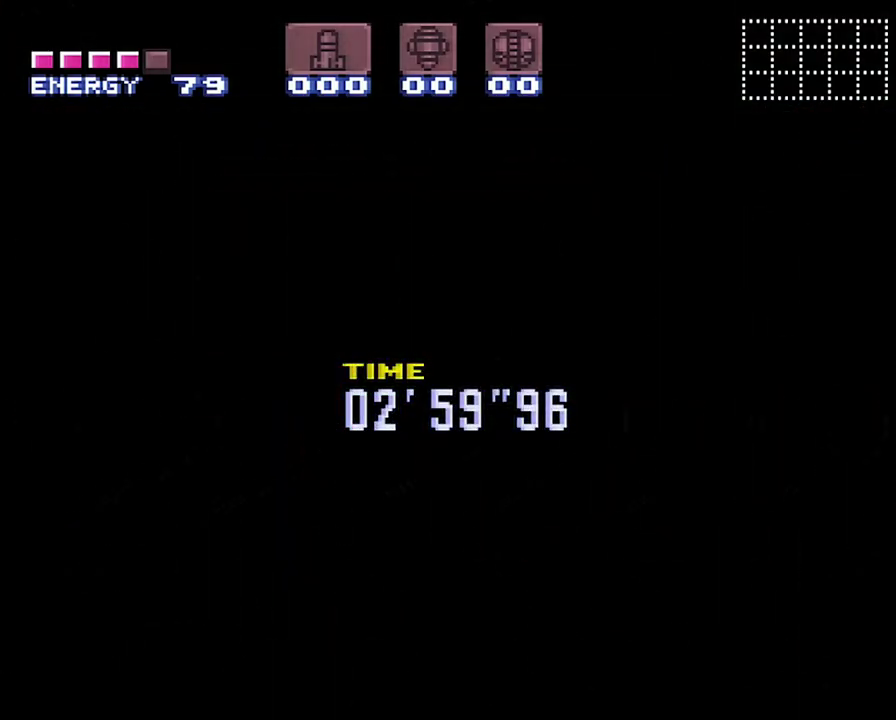
{"buttons": ["A", "DPAD_DOWN", "DPAD_LEFT"], "events": [[67, "Y", "down"], [183, "Y", "up"], [317, "Y", "down"], [417, "Y", "up"]]}
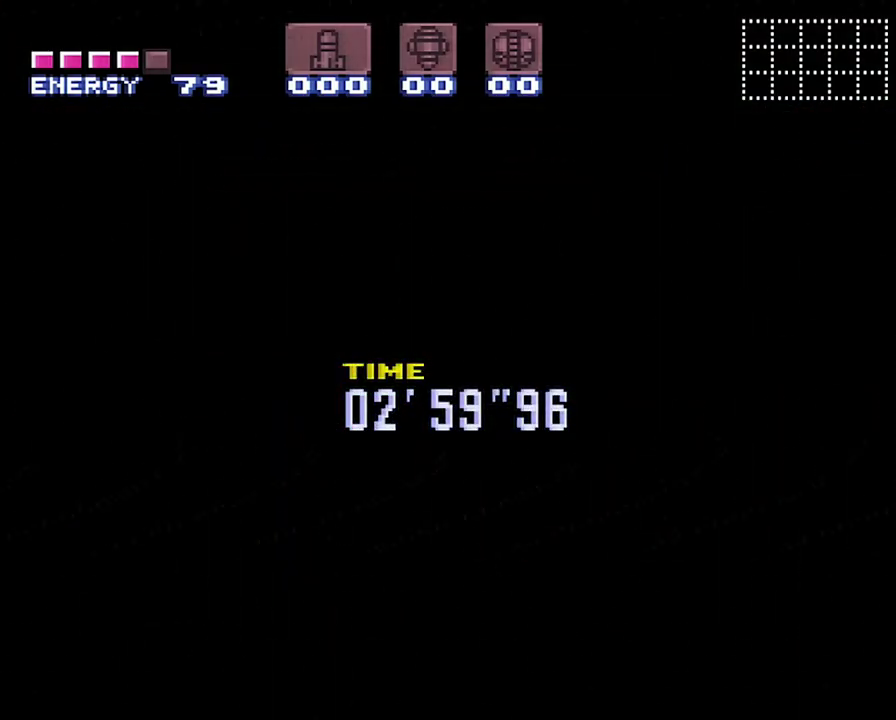
{"buttons": ["A", "DPAD_DOWN", "DPAD_LEFT"], "events": [[100, "Y", "down"], [183, "Y", "up"], [317, "Y", "down"], [467, "Y", "up"]]}
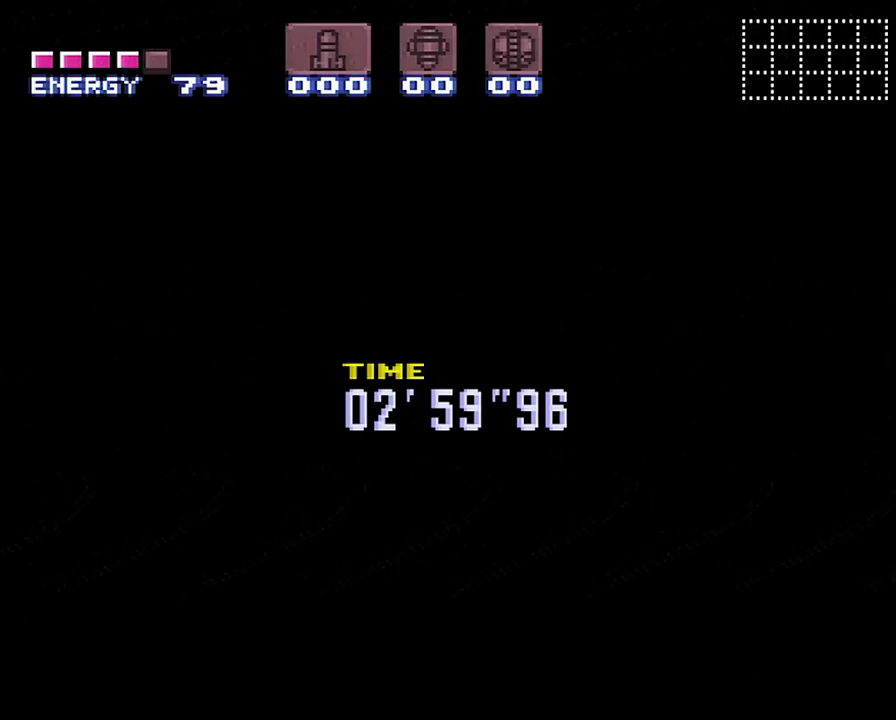
{"buttons": ["A", "DPAD_DOWN", "DPAD_LEFT"], "events": [[67, "Y", "down"], [233, "Y", "up"], [350, "Y", "down"], [433, "Y", "up"]]}
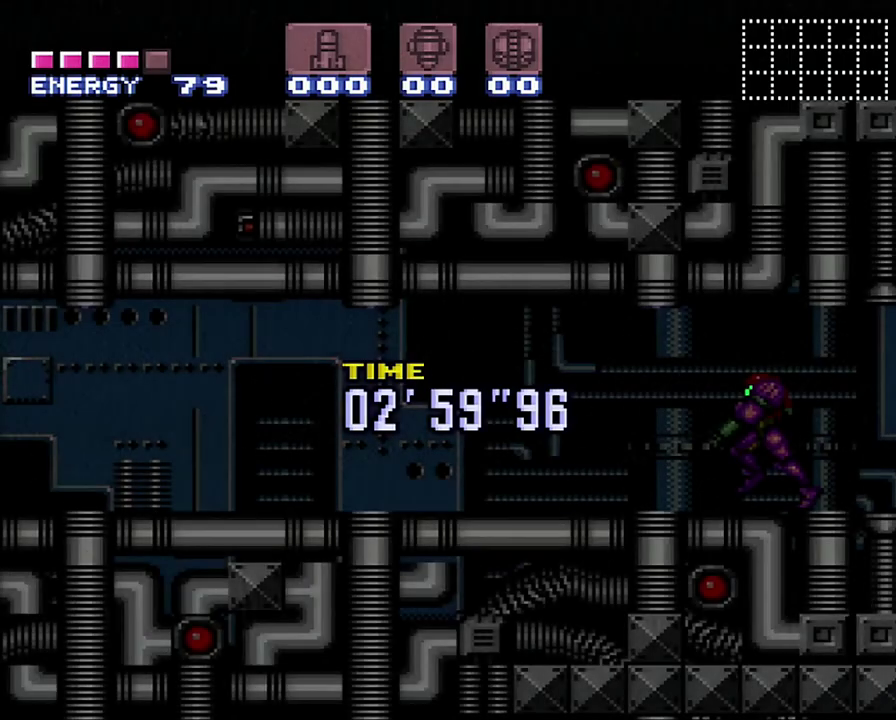
{"buttons": ["A", "Y", "DPAD_DOWN", "DPAD_LEFT"], "events": [[100, "Y", "down"], [183, "Y", "up"], [283, "Y", "down"], [383, "Y", "up"], [467, "Y", "down"]]}
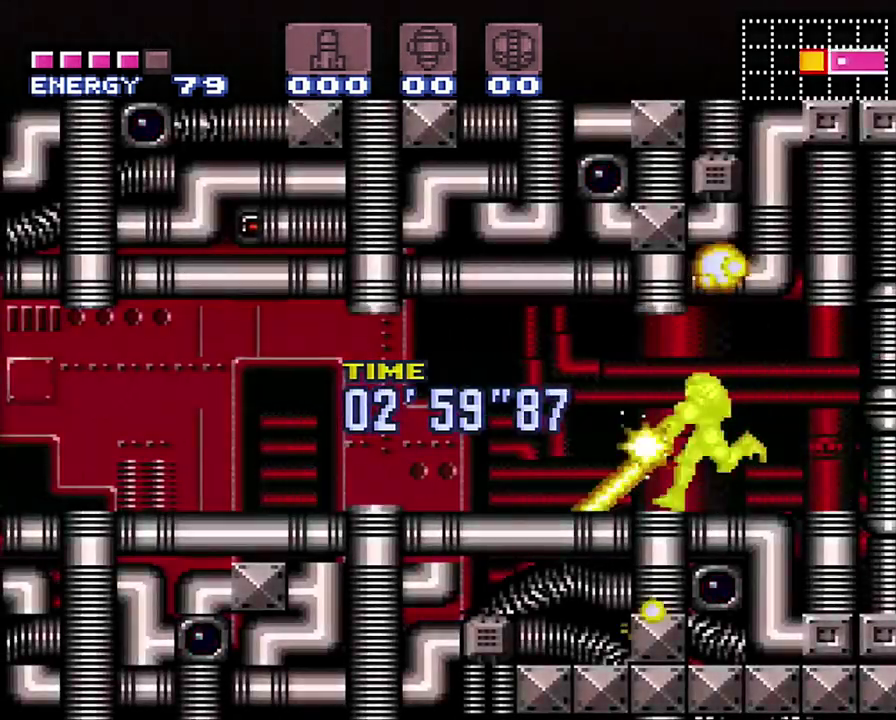
{"buttons": ["A", "DPAD_DOWN", "DPAD_LEFT"], "events": [[67, "Y", "up"], [383, "Y", "down"], [467, "Y", "up"]]}
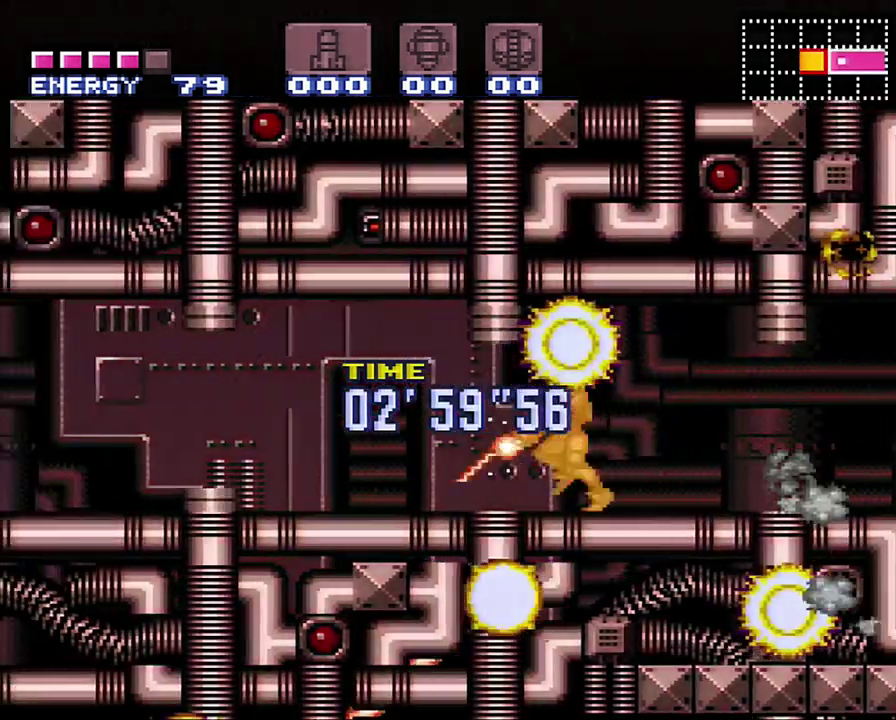
{"buttons": ["A", "Y", "DPAD_DOWN", "DPAD_LEFT"], "events": [[100, "Y", "down"], [200, "Y", "up"], [467, "Y", "down"]]}
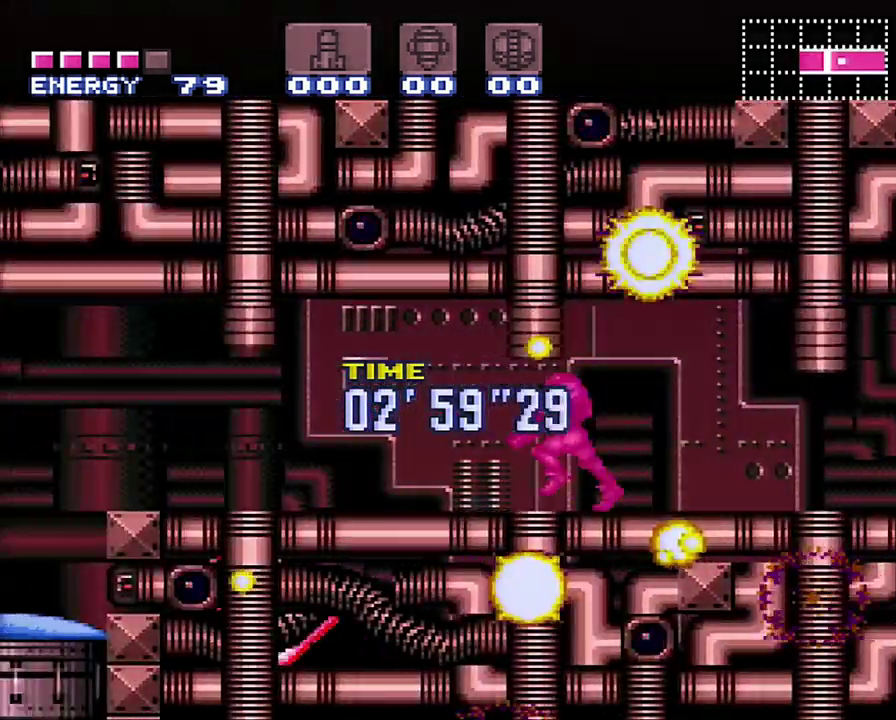
{"buttons": ["A", "DPAD_DOWN"], "events": [[67, "Y", "up"], [200, "Y", "down"], [250, "Y", "up"], [500, "DPAD_LEFT", "up"]]}
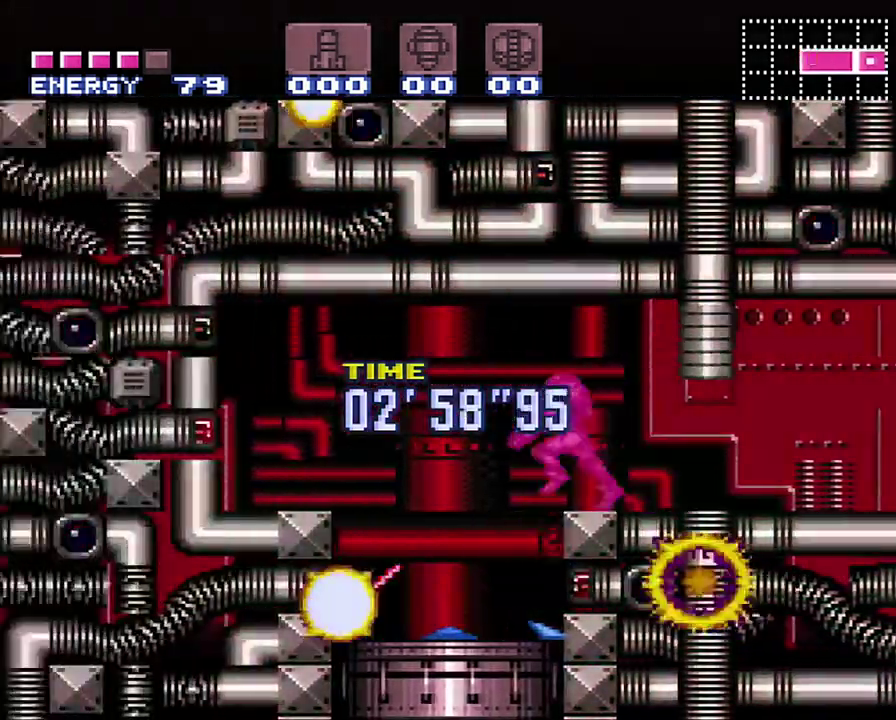
{"buttons": ["A", "DPAD_RIGHT"], "events": [[33, "DPAD_DOWN", "up"], [67, "DPAD_RIGHT", "down"]]}
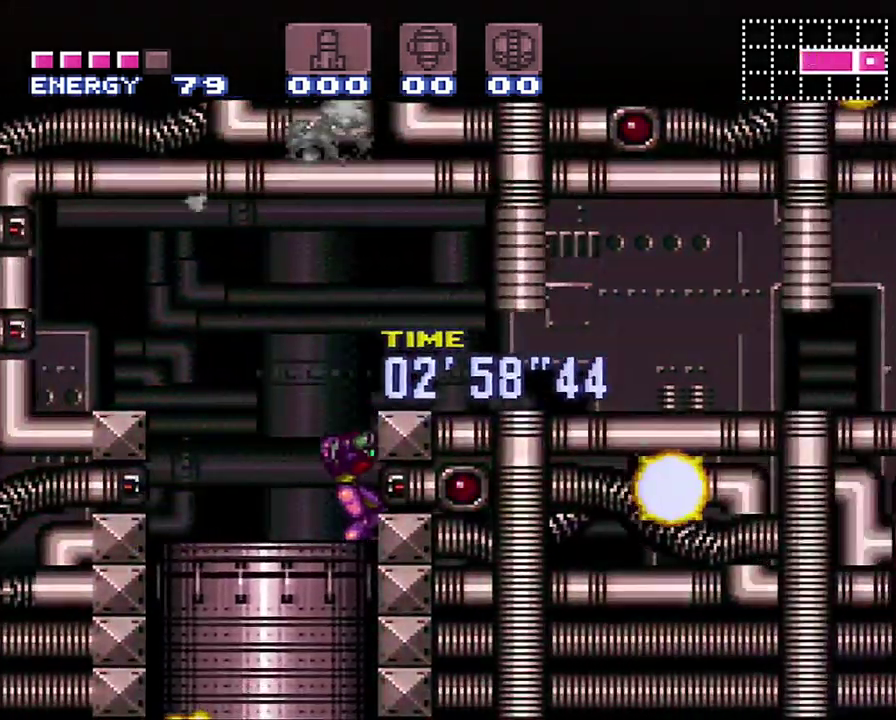
{"buttons": ["A", "DPAD_RIGHT"], "events": [[317, "DPAD_UP", "down"], [417, "DPAD_RIGHT", "up"], [483, "DPAD_RIGHT", "down"], [500, "DPAD_UP", "up"]]}
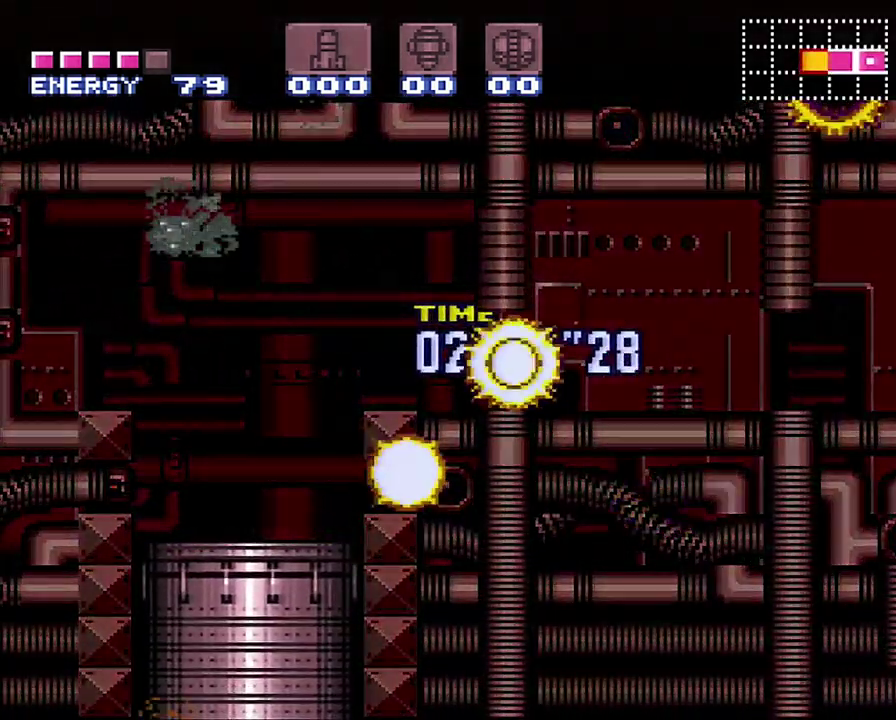
{"buttons": ["A", "DPAD_RIGHT"], "events": []}
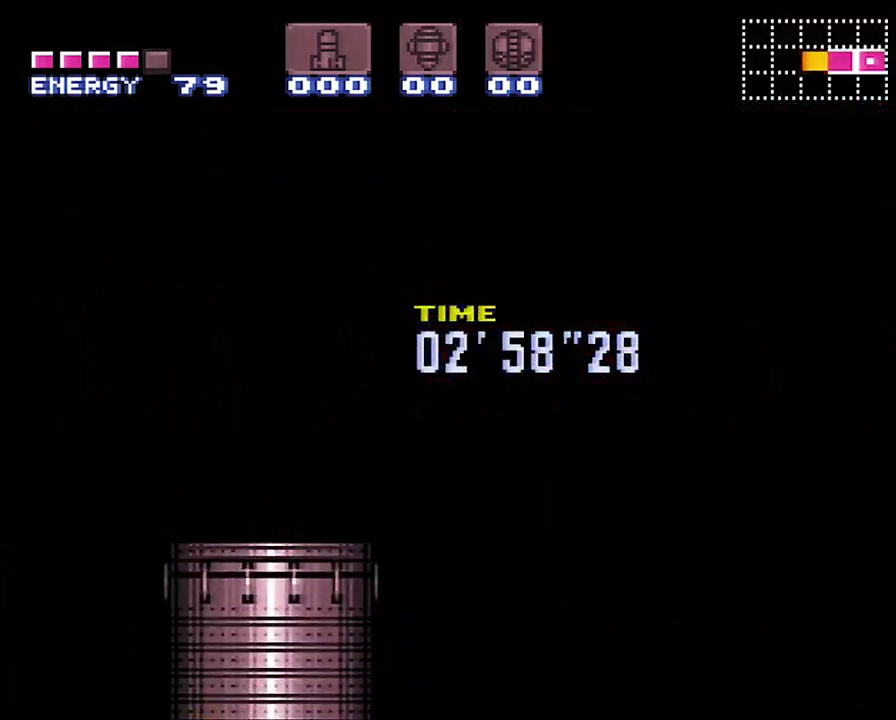
{"buttons": ["A", "DPAD_RIGHT"], "events": []}
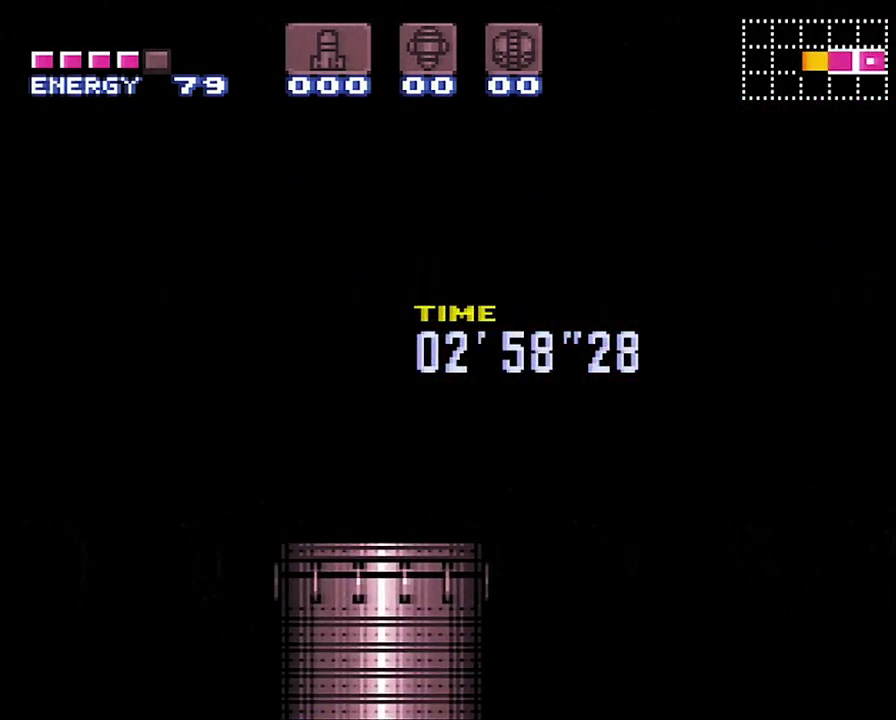
{"buttons": ["A", "DPAD_RIGHT"], "events": []}
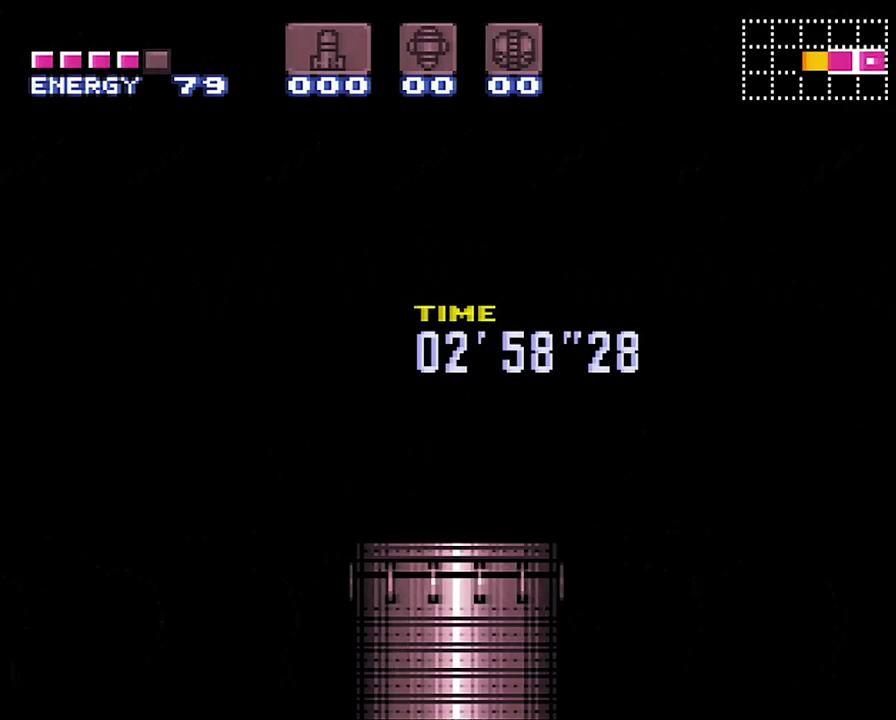
{"buttons": ["A", "DPAD_RIGHT"], "events": []}
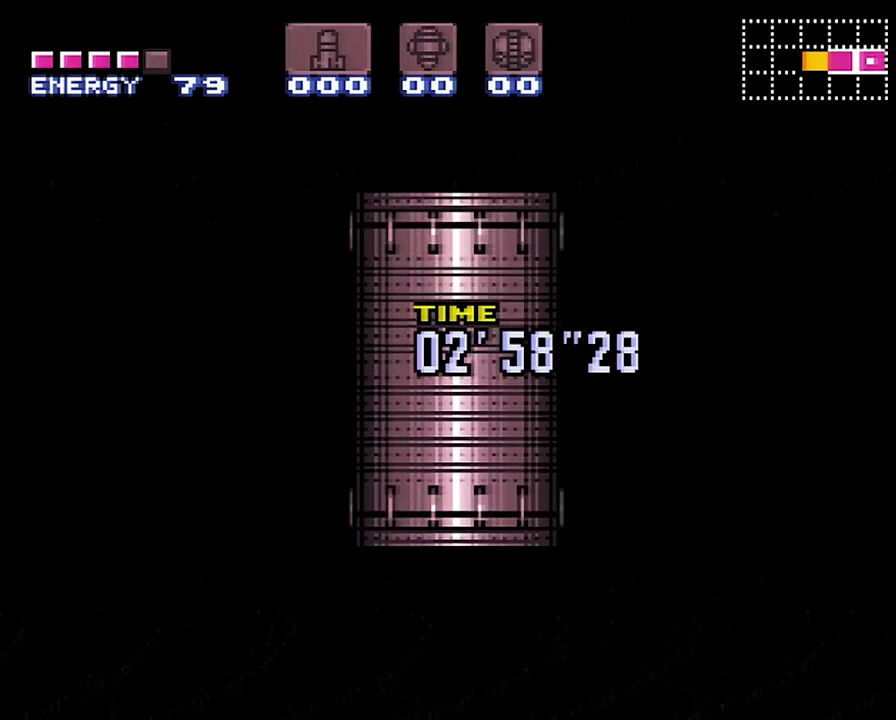
{"buttons": ["A", "DPAD_RIGHT"], "events": []}
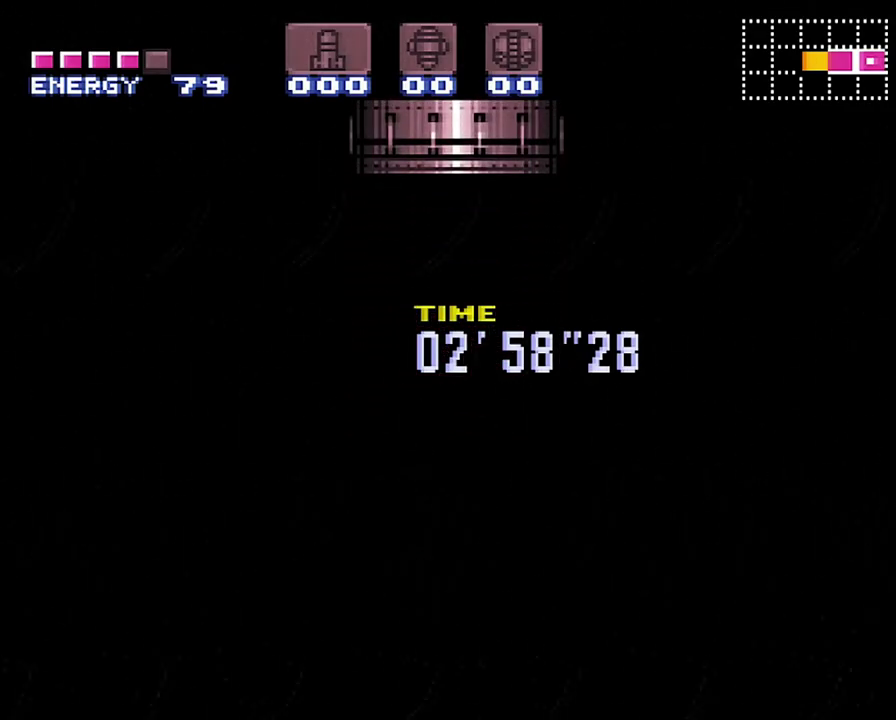
{"buttons": ["A", "DPAD_RIGHT"], "events": []}
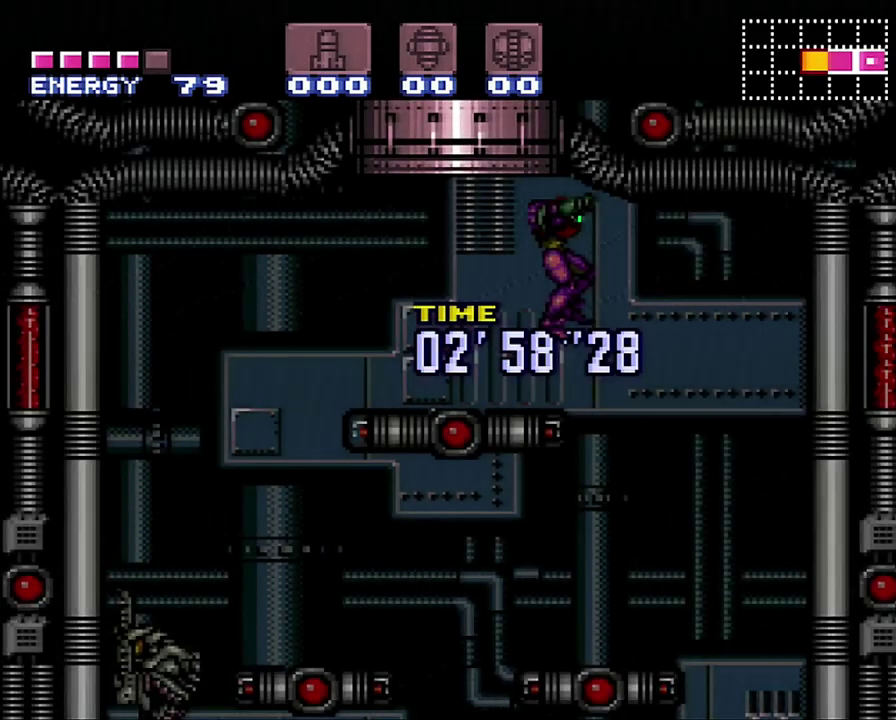
{"buttons": ["A", "DPAD_RIGHT"], "events": []}
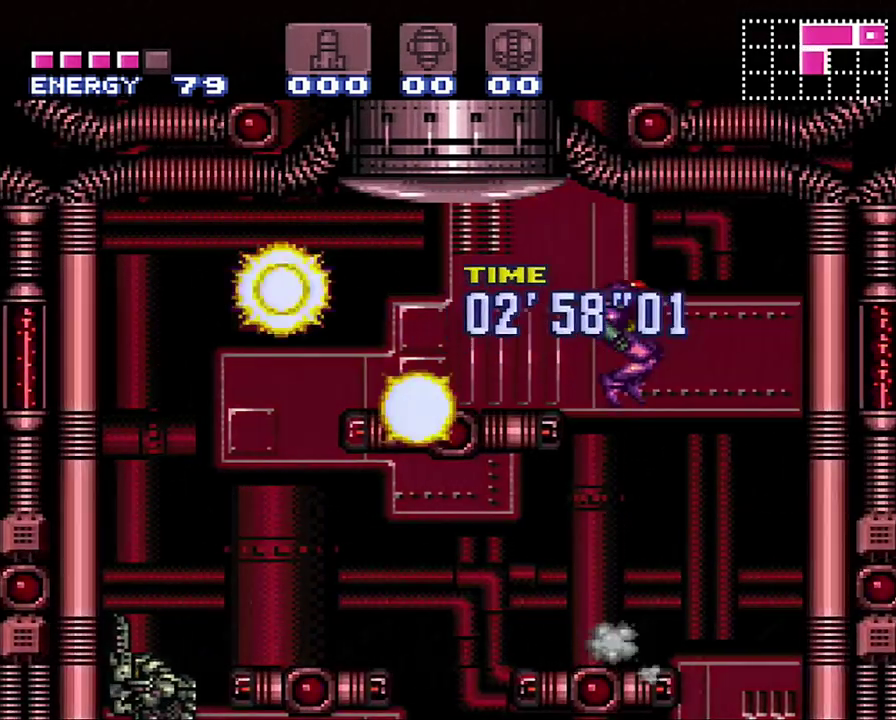
{"buttons": ["A", "DPAD_DOWN"], "events": [[383, "DPAD_DOWN", "down"], [467, "DPAD_RIGHT", "up"]]}
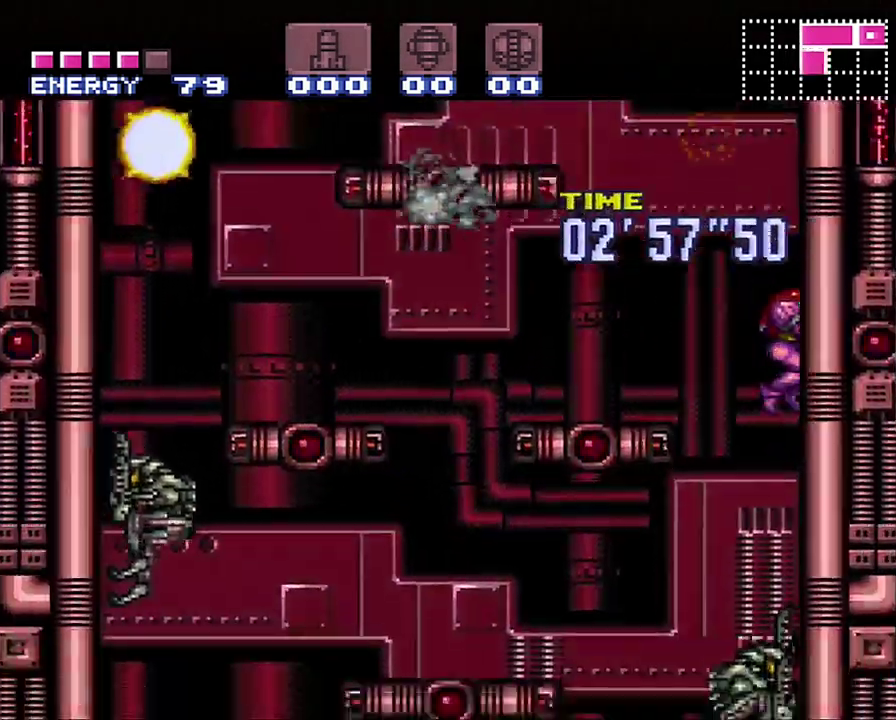
{"buttons": ["A", "DPAD_RIGHT"], "events": [[100, "Y", "down"], [183, "Y", "up"], [217, "DPAD_RIGHT", "down"], [350, "DPAD_DOWN", "up"]]}
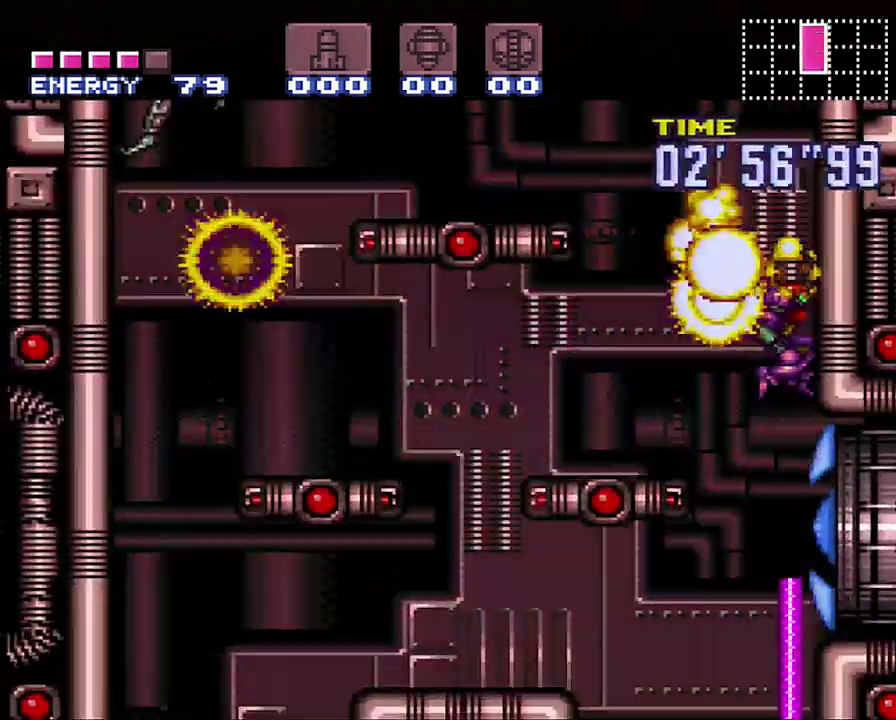
{"buttons": ["A", "DPAD_RIGHT"], "events": []}
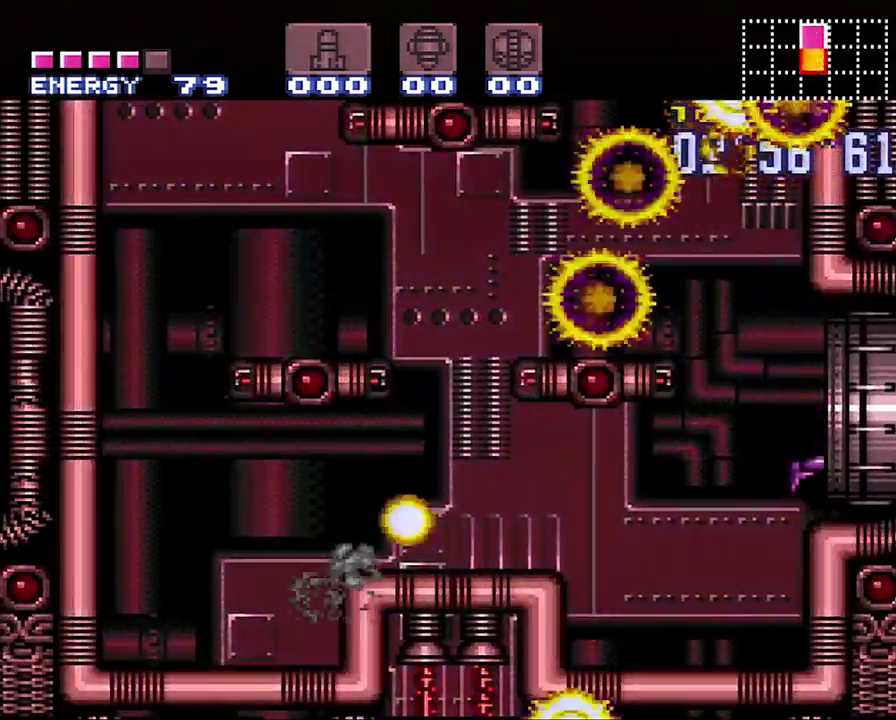
{"buttons": ["A", "DPAD_RIGHT"], "events": []}
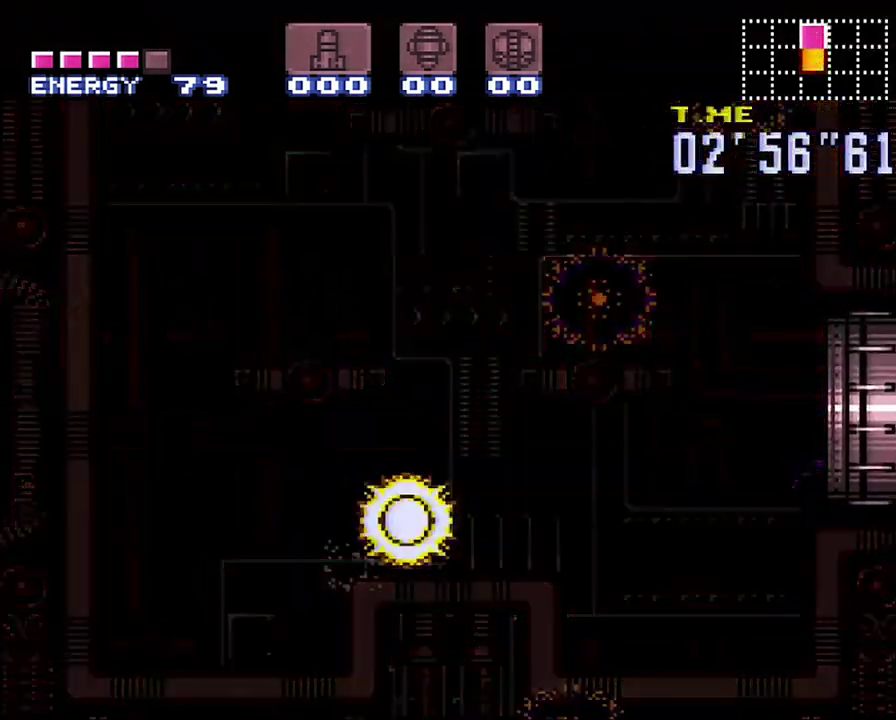
{"buttons": ["A", "DPAD_RIGHT"], "events": []}
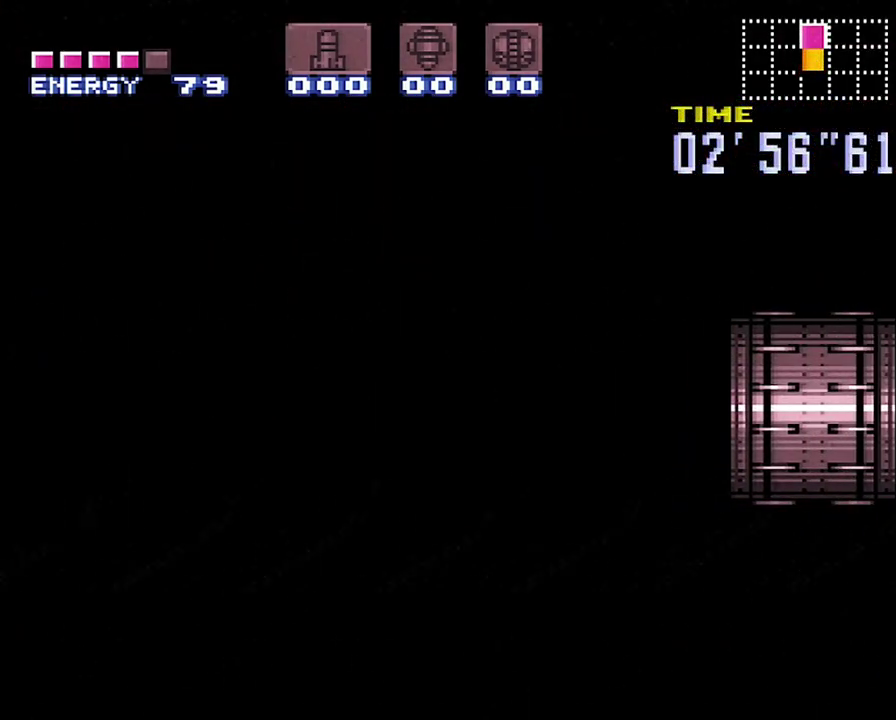
{"buttons": ["DPAD_RIGHT"], "events": [[133, "A", "up"]]}
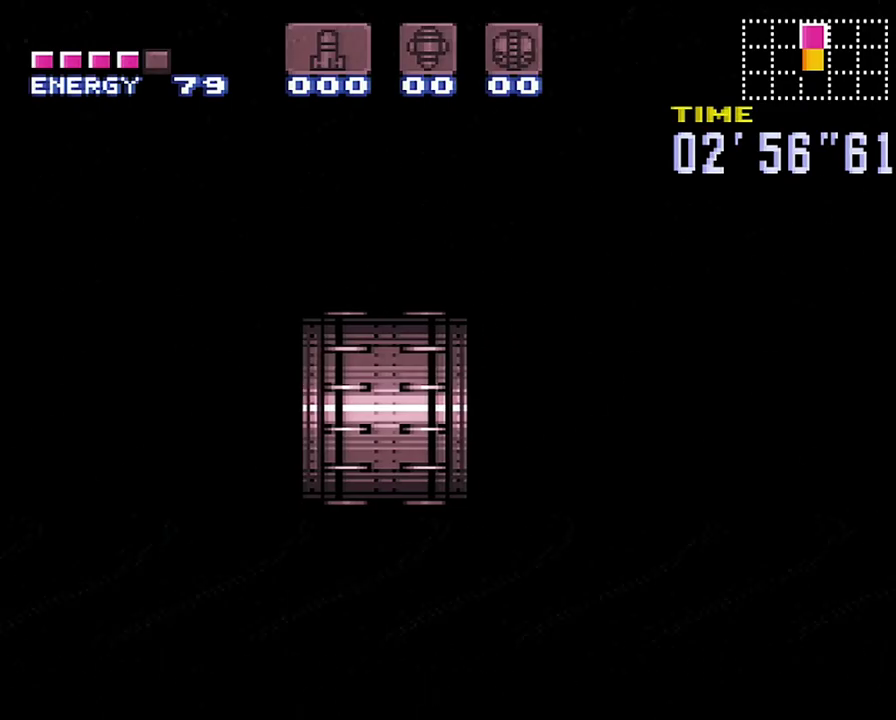
{"buttons": ["DPAD_RIGHT"], "events": []}